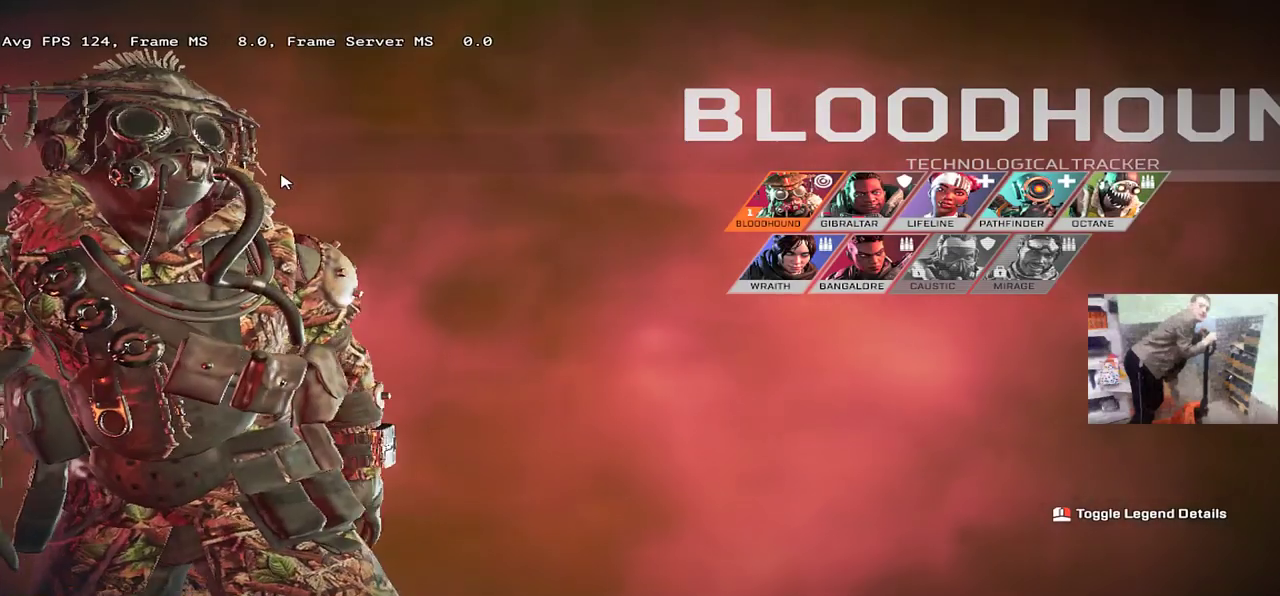
Gameplay with keyboard and mouse; each line is a JSON object with the keys and mouse buttons held at the frame after it. "events" lists presses ("down") and releases ("up") of "1", "2", "3", "4", "5", "a", "alt", "b", "c", "ctrl", "d", "e", "f", "g", "q", "r", "s", "shift", "space", "t", "tab", "v", "w", "x", "z", "mouse_left", "mouse_wheel", "mouse_right", "mouse_mb4" and "mouse_mb5" between this image and that frame as [ms after this image, input, new state], when the widget could be followed in between. "mouse_left", "mouse_wheel", "mouse_right", "mouse_mb4", "mouse_mb5" = the "left", "wheel", "right", "mb4", "mb5" buttons of the "mouse" list. No other keys are recorded. "wheel" means that the mouse wheel is clicked or scrolled. Mouse movement is not recorded.
{"keys": [], "mouse": [], "events": []}
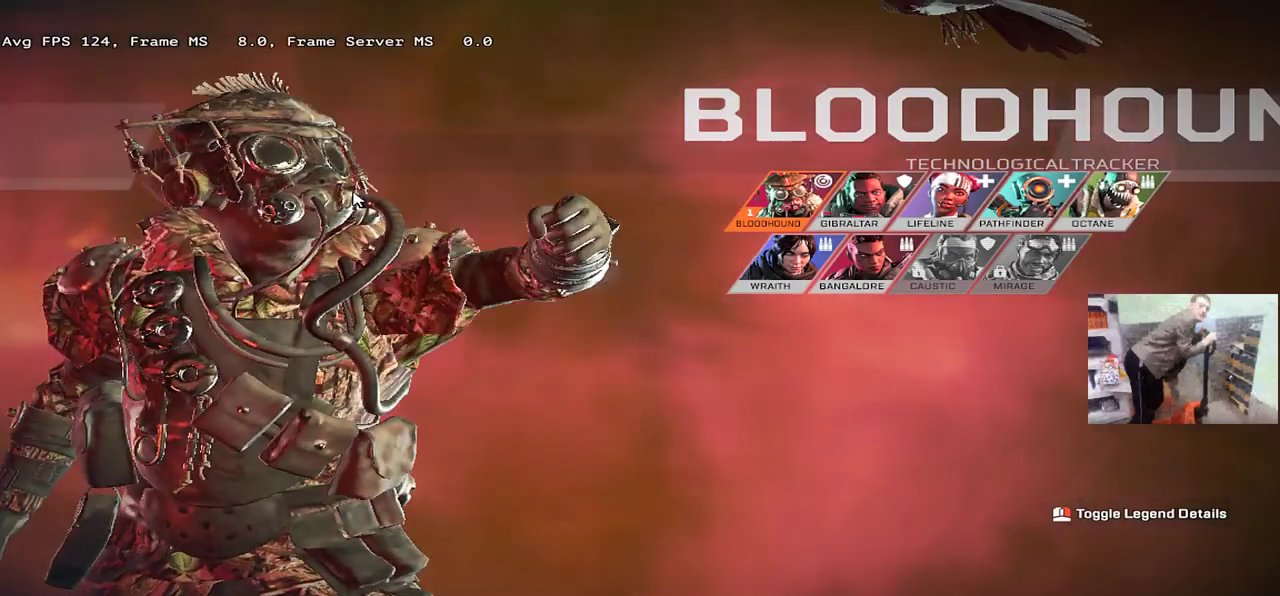
{"keys": [], "mouse": [], "events": []}
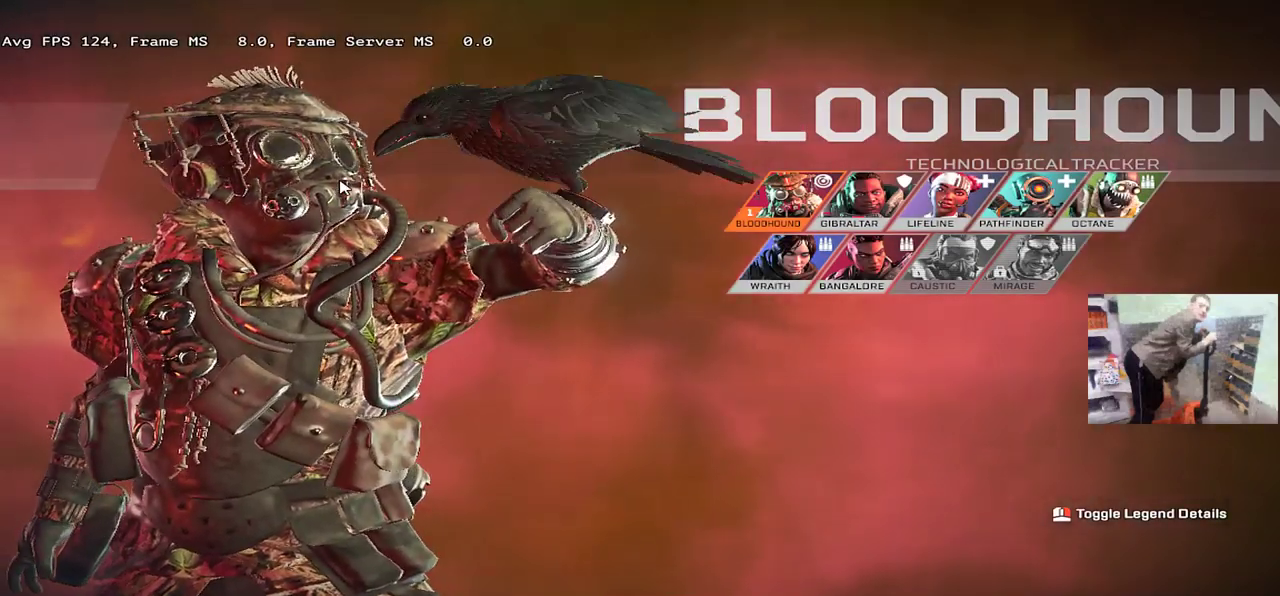
{"keys": [], "mouse": [], "events": []}
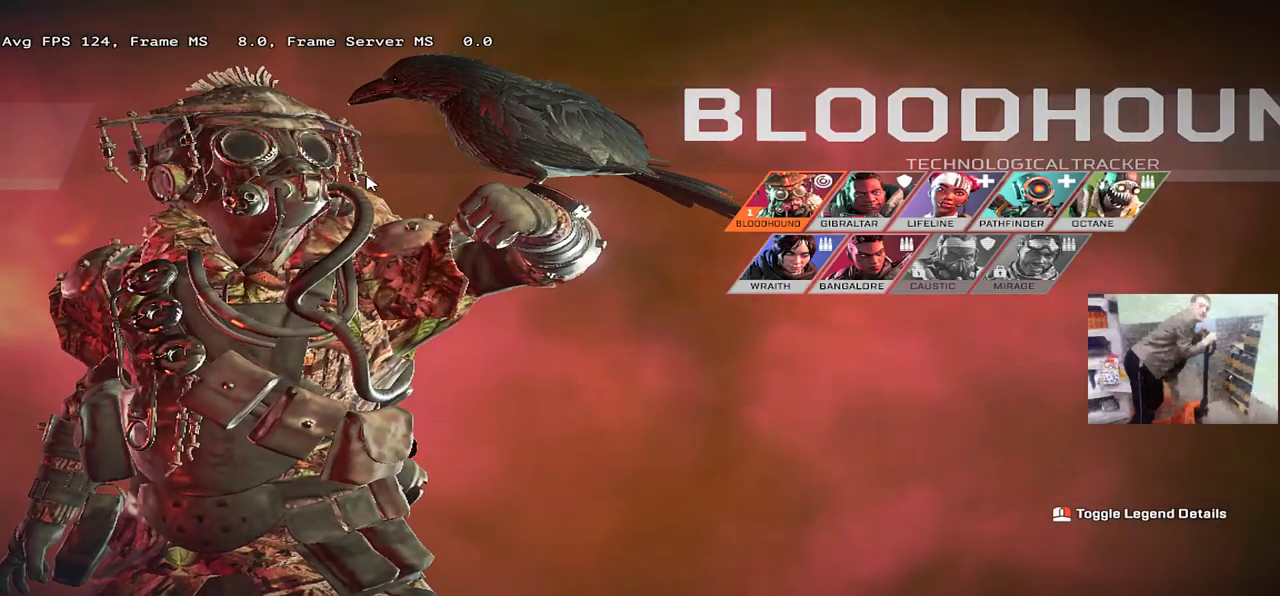
{"keys": [], "mouse": [], "events": []}
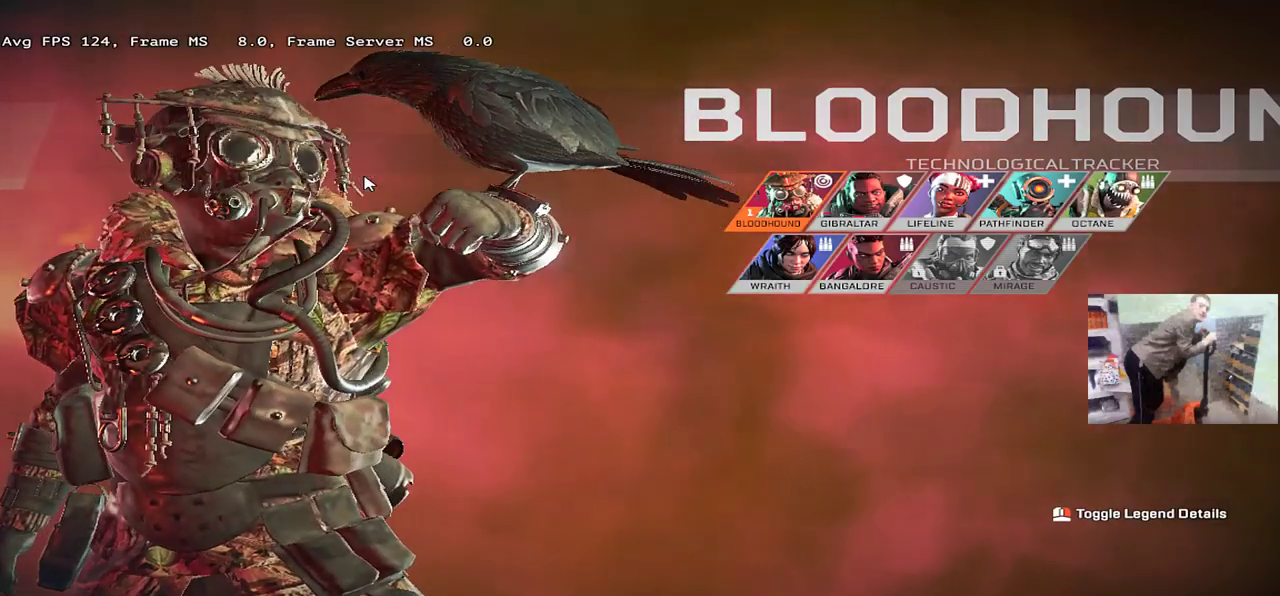
{"keys": [], "mouse": [], "events": []}
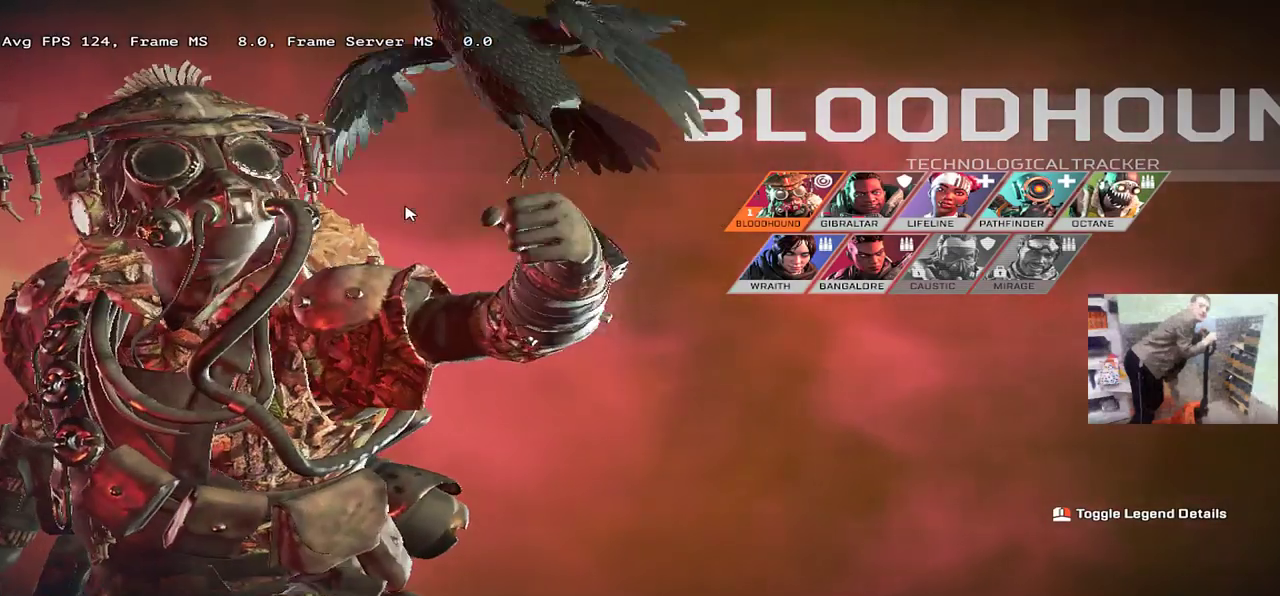
{"keys": [], "mouse": [], "events": []}
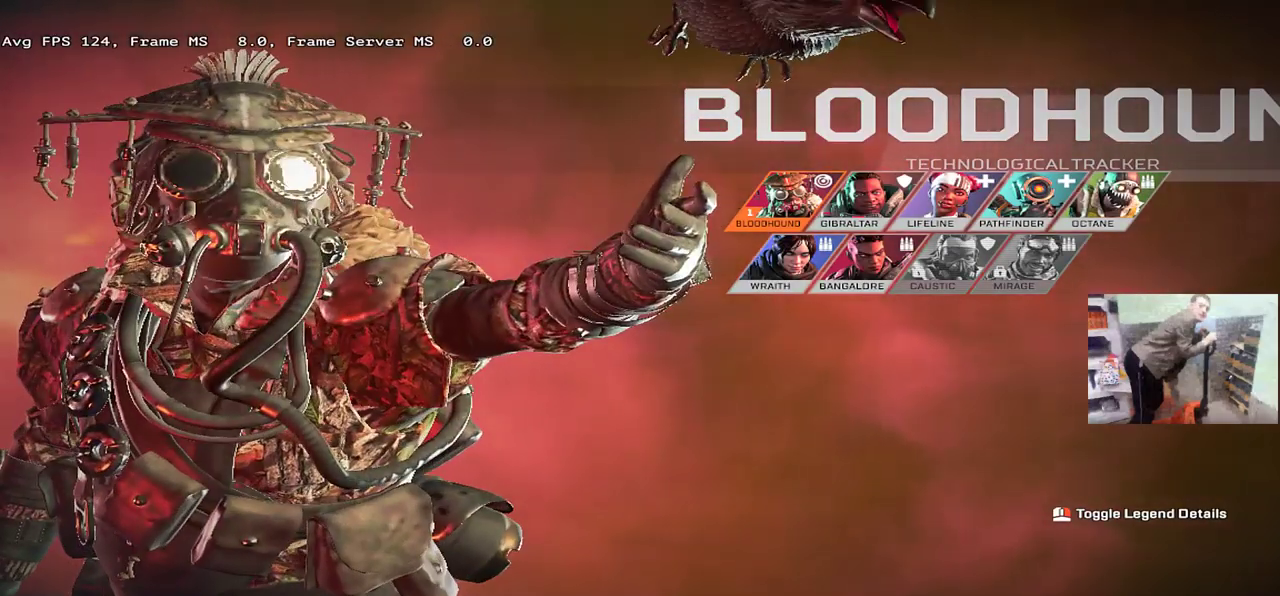
{"keys": [], "mouse": [], "events": [[484, "mouse_left", "down"], [500, "mouse_left", "up"]]}